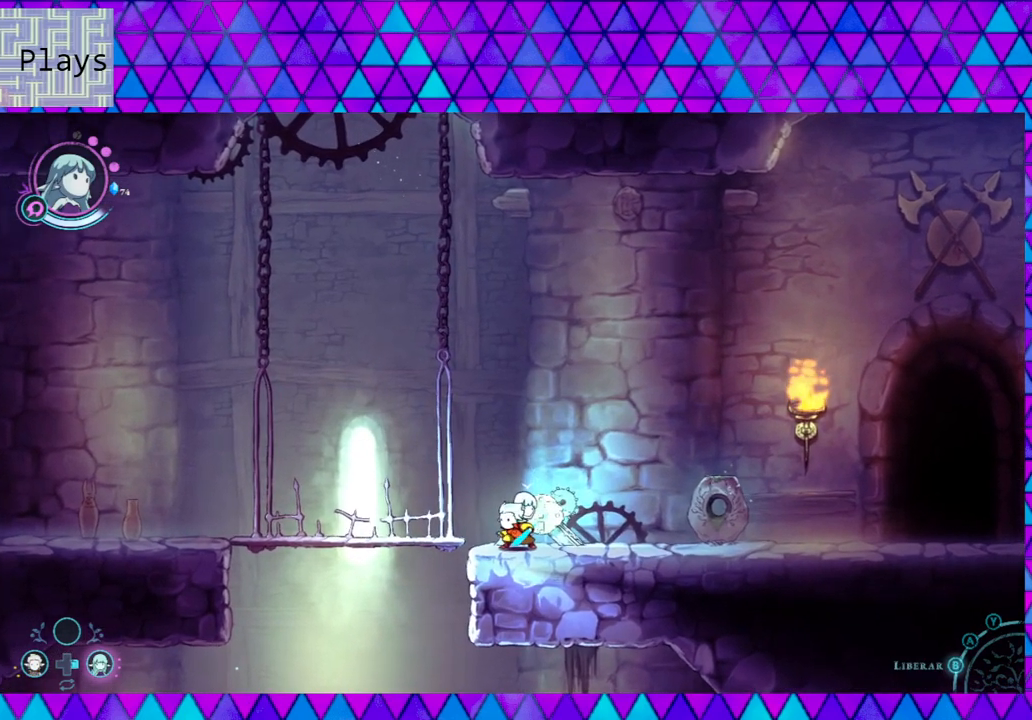
Gameplay with a controller (Nintendo layout); each line is a JSON object with the inputs held at the frame after it. "events" lists button and stick changes between this image and that frame as [ms after this image, input, new state], when the widget could be followed in between. Not read: L3 R3.
{"buttons": [], "left_stick": "right", "right_stick": "center", "events": [[83, "left_stick", "left"], [300, "left_stick", "down"], [400, "left_stick", "right"]]}
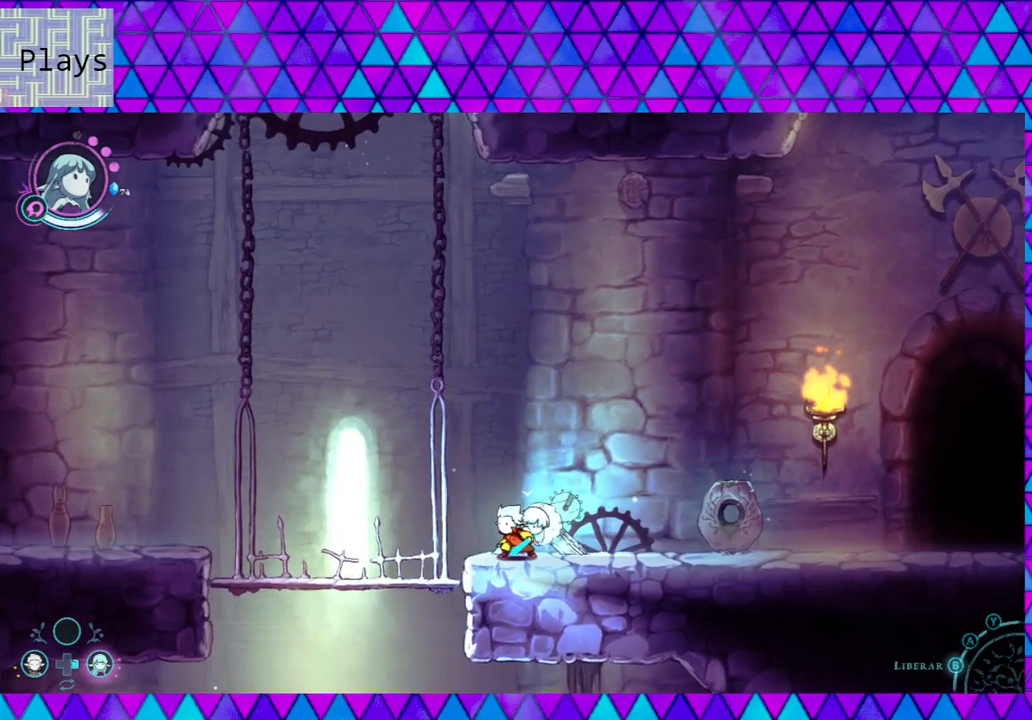
{"buttons": [], "left_stick": "right", "right_stick": "center", "events": [[50, "left_stick", "up"], [133, "left_stick", "left"], [317, "left_stick", "down"], [400, "left_stick", "right"]]}
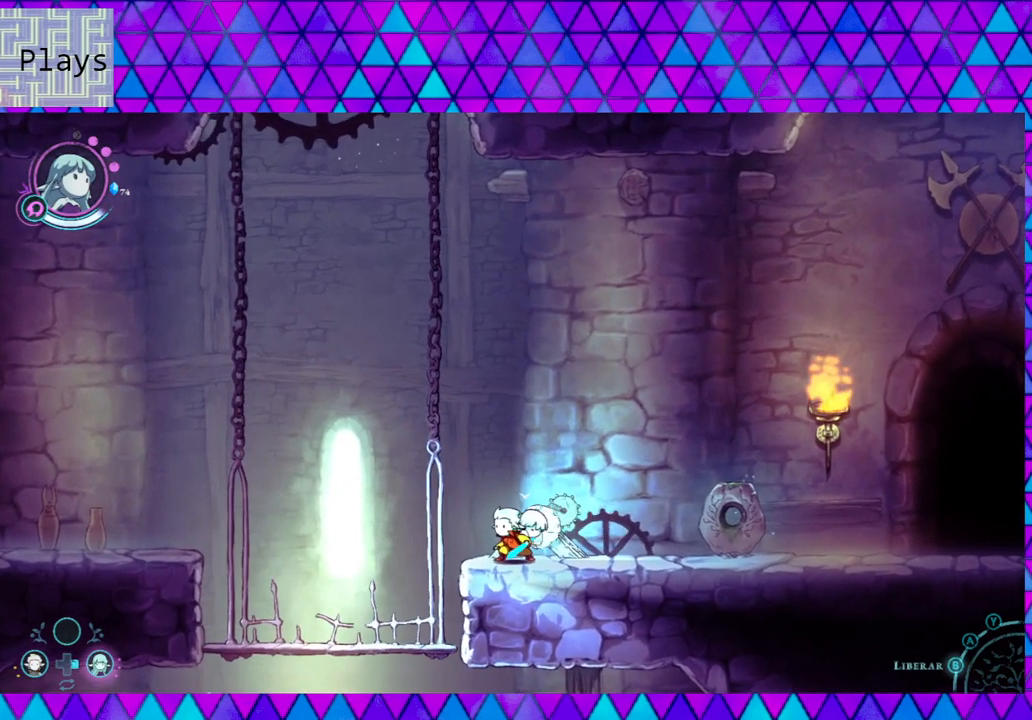
{"buttons": [], "left_stick": "right", "right_stick": "center", "events": [[67, "left_stick", "up"], [150, "left_stick", "left"], [233, "left_stick", "down-left"], [433, "left_stick", "right"]]}
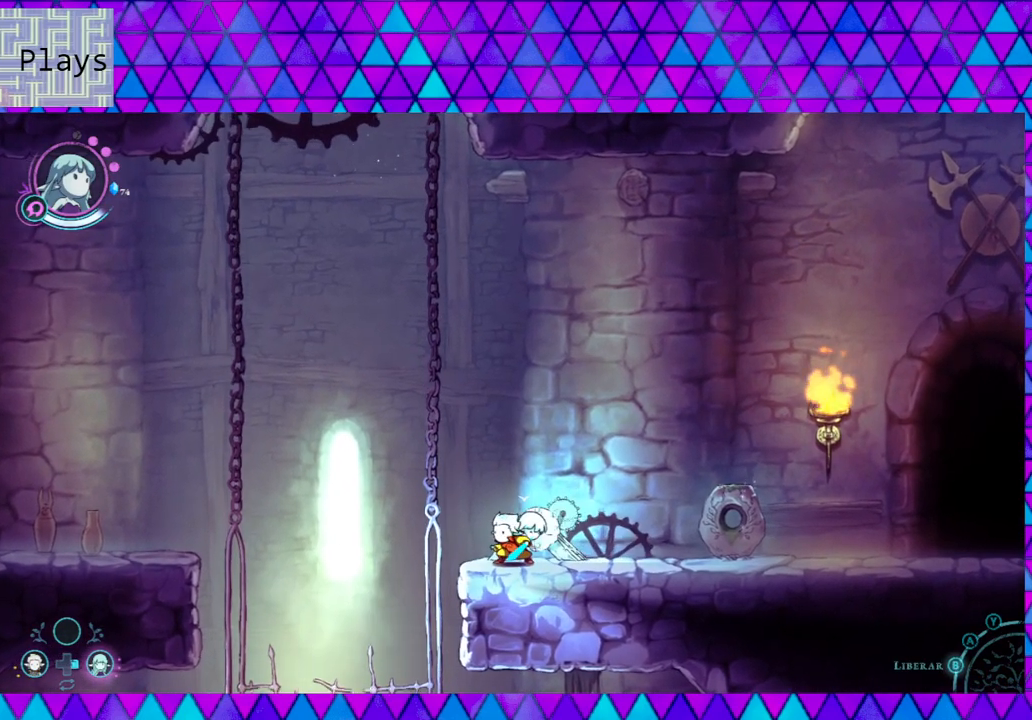
{"buttons": [], "left_stick": "right", "right_stick": "center", "events": [[117, "left_stick", "up-left"], [233, "left_stick", "down-left"], [450, "left_stick", "right"]]}
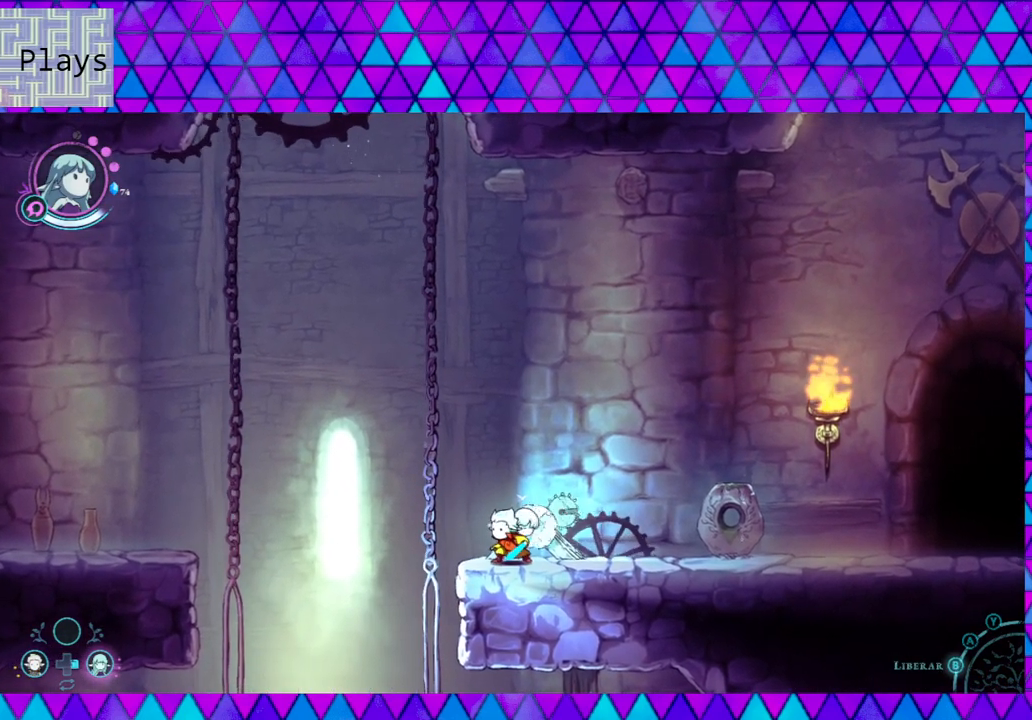
{"buttons": [], "left_stick": "right", "right_stick": "center", "events": [[100, "left_stick", "up"], [183, "left_stick", "left"], [267, "left_stick", "down-left"], [433, "left_stick", "down-right"], [483, "left_stick", "right"]]}
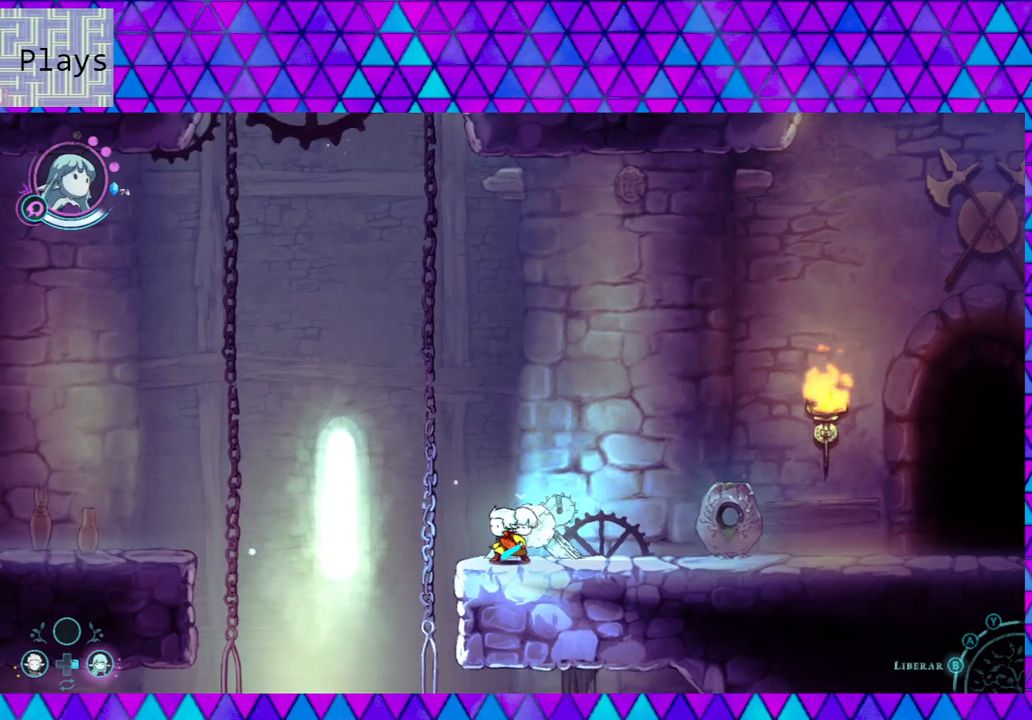
{"buttons": [], "left_stick": "down-right", "right_stick": "center", "events": [[133, "left_stick", "up"], [217, "left_stick", "left"], [400, "left_stick", "down"], [483, "left_stick", "down-right"]]}
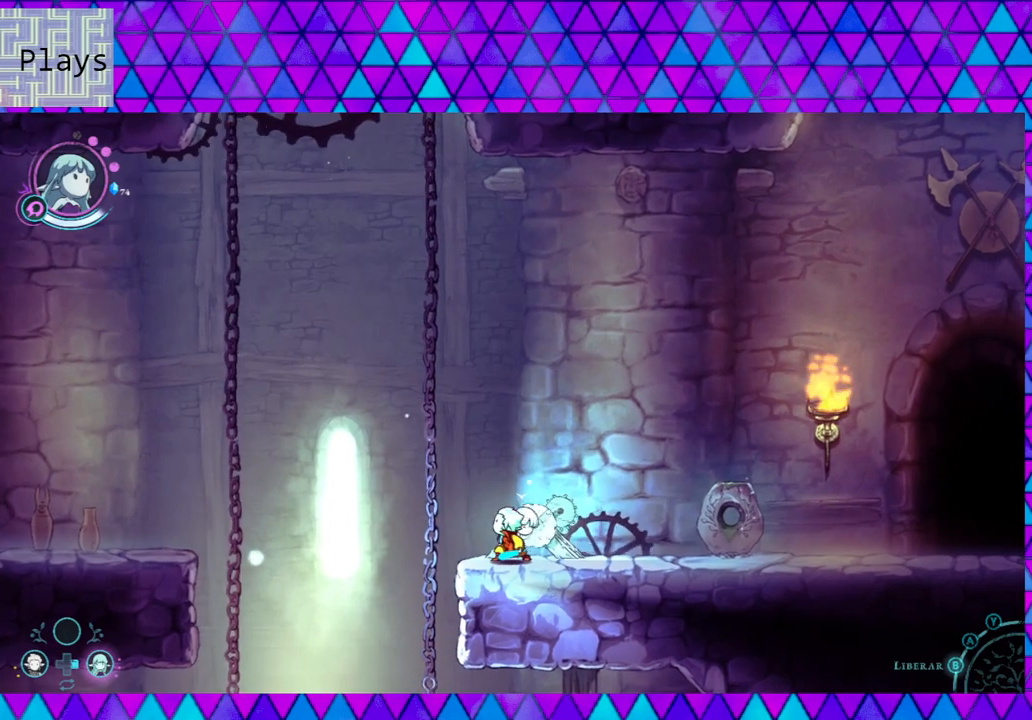
{"buttons": [], "left_stick": "down-left", "right_stick": "center", "events": [[17, "left_stick", "right"], [167, "left_stick", "up"], [250, "left_stick", "left"], [350, "left_stick", "down-left"]]}
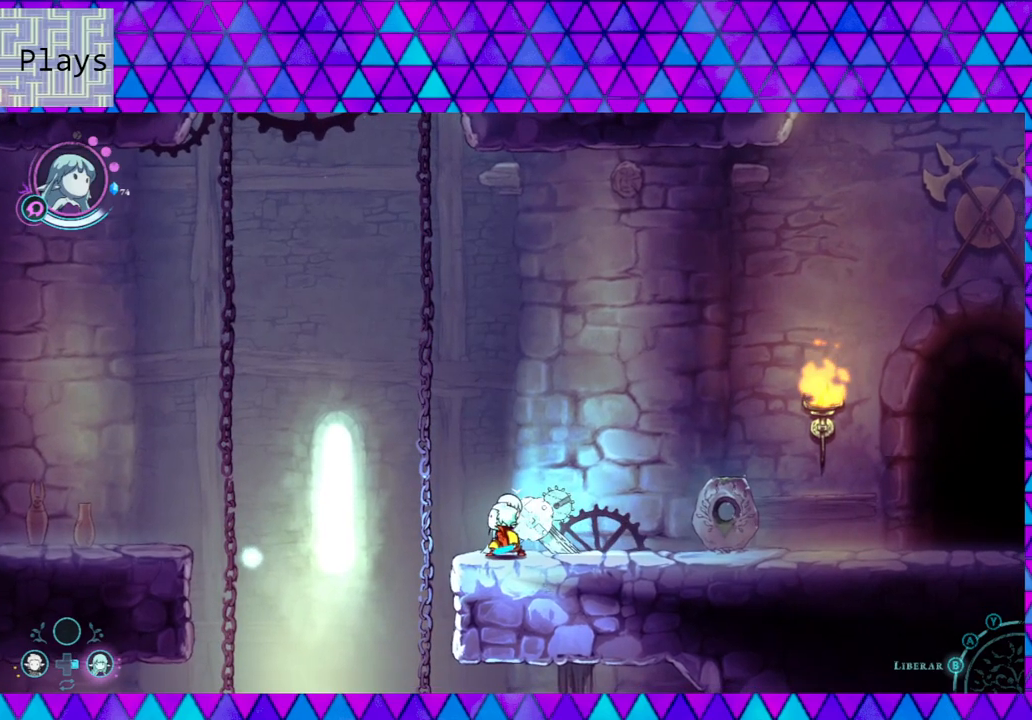
{"buttons": ["A"], "left_stick": "center", "right_stick": "center", "events": [[117, "left_stick", "right"], [333, "left_stick", "center"], [383, "A", "down"]]}
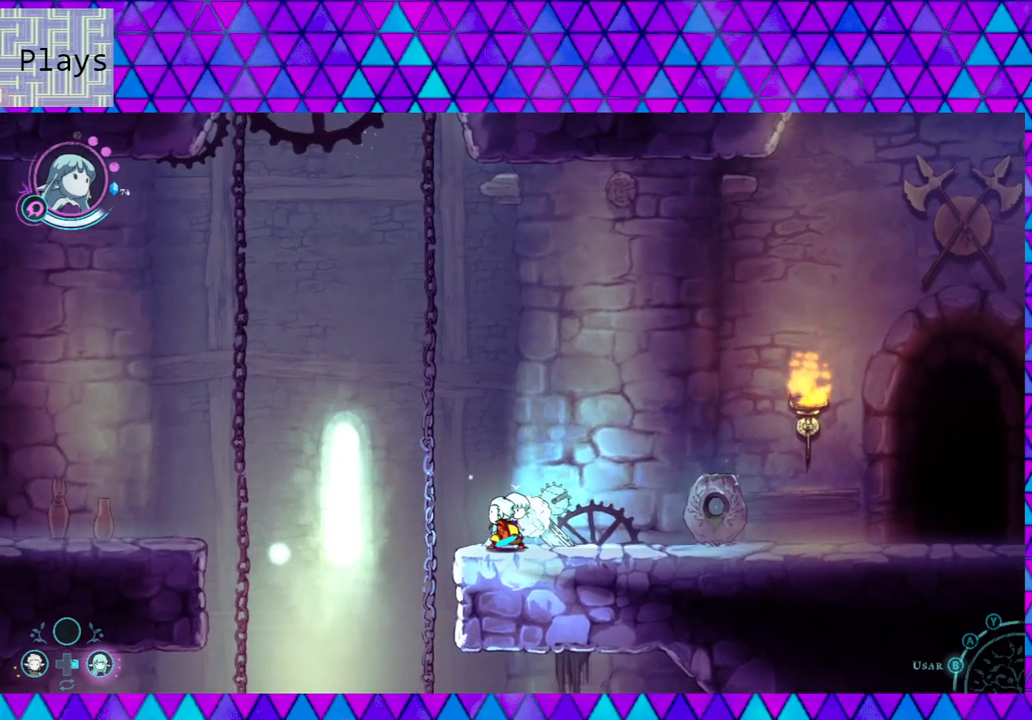
{"buttons": [], "left_stick": "left", "right_stick": "center", "events": [[33, "A", "up"], [450, "left_stick", "left"]]}
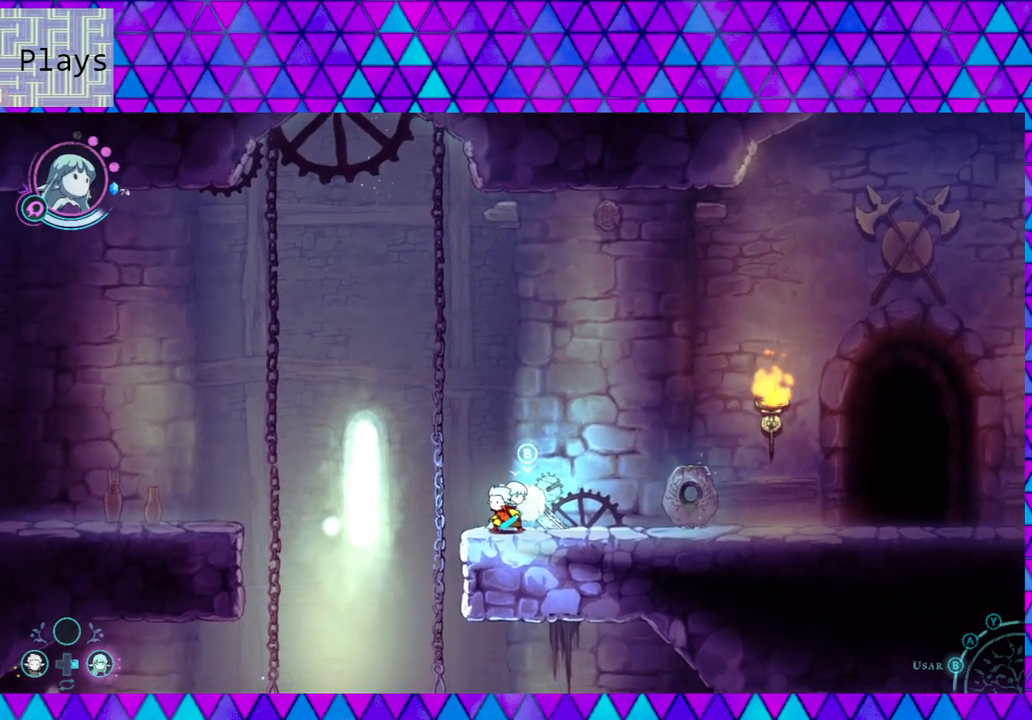
{"buttons": ["L2"], "left_stick": "left", "right_stick": "center", "events": [[50, "left_stick", "center"], [217, "L2", "down"], [467, "left_stick", "left"]]}
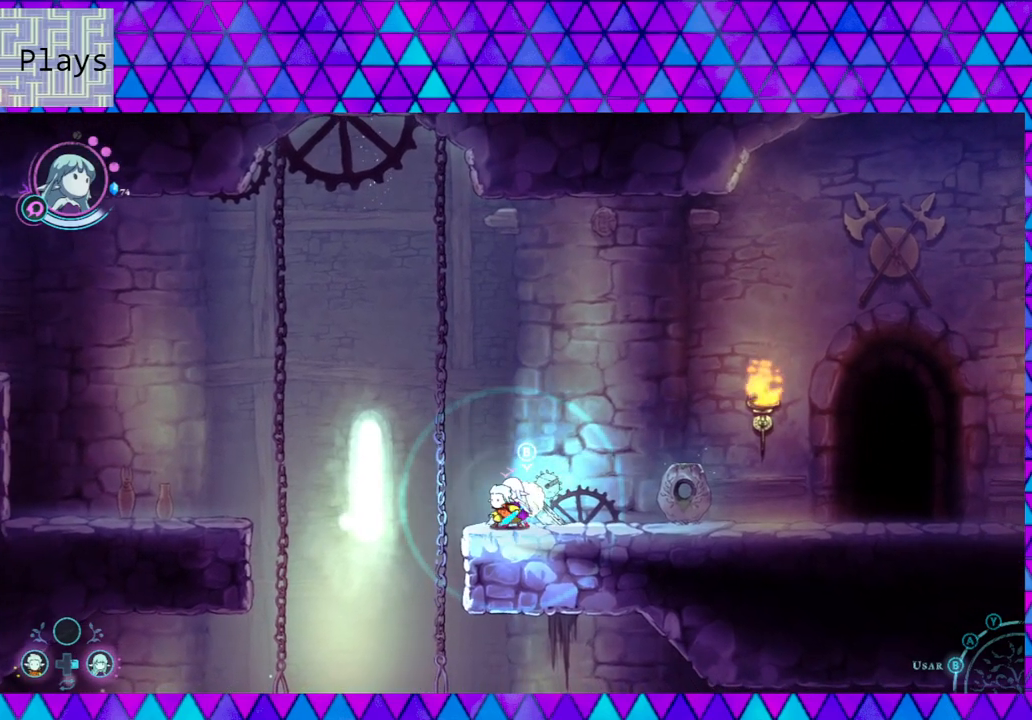
{"buttons": ["L2"], "left_stick": "left", "right_stick": "center", "events": []}
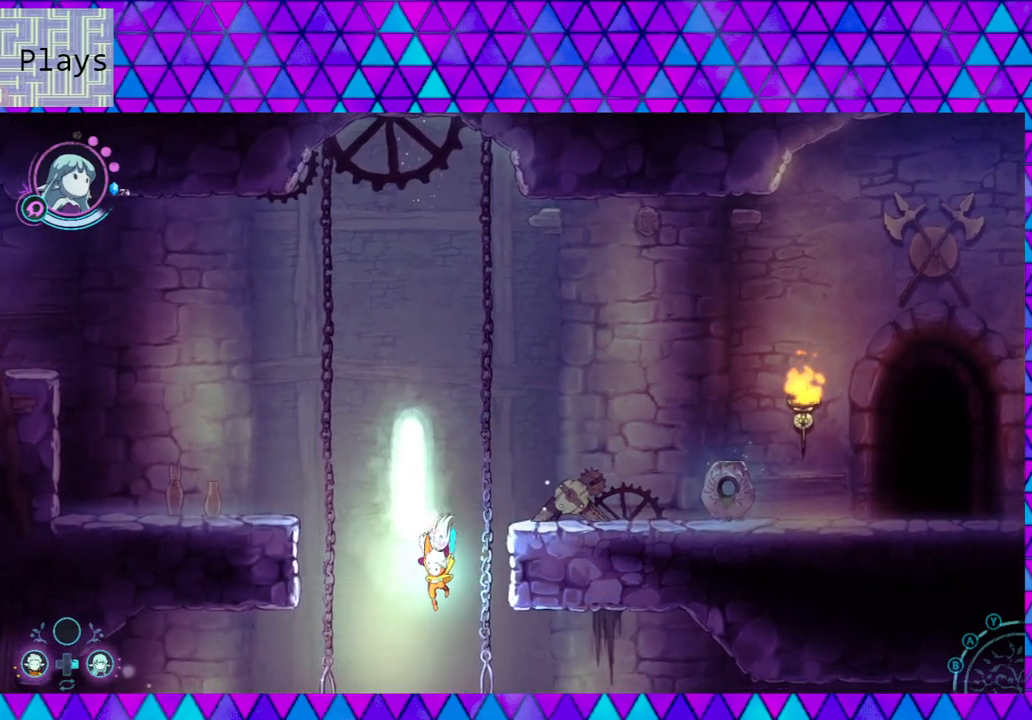
{"buttons": ["L2"], "left_stick": "center", "right_stick": "center", "events": [[50, "left_stick", "center"]]}
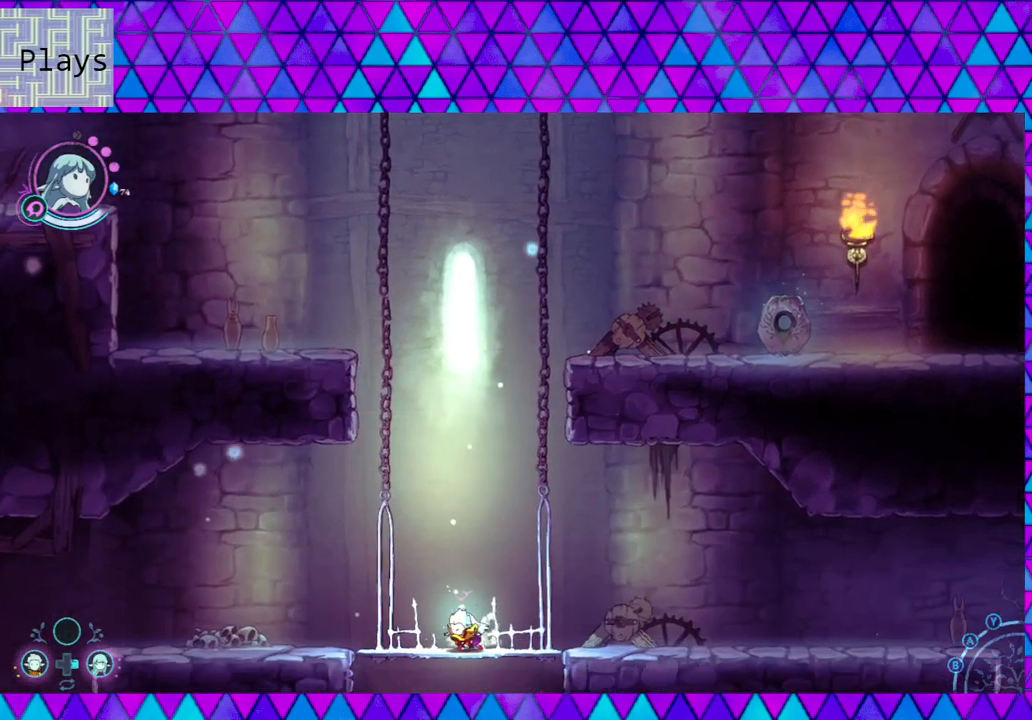
{"buttons": ["L2"], "left_stick": "right", "right_stick": "center", "events": [[283, "left_stick", "right"]]}
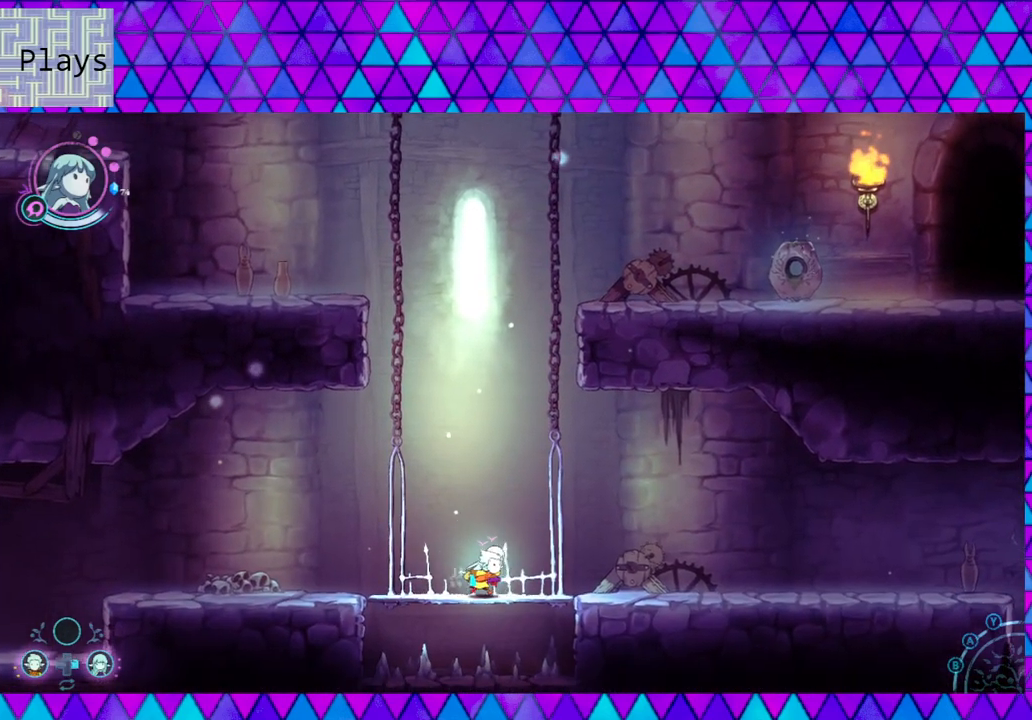
{"buttons": ["L2"], "left_stick": "right", "right_stick": "center", "events": []}
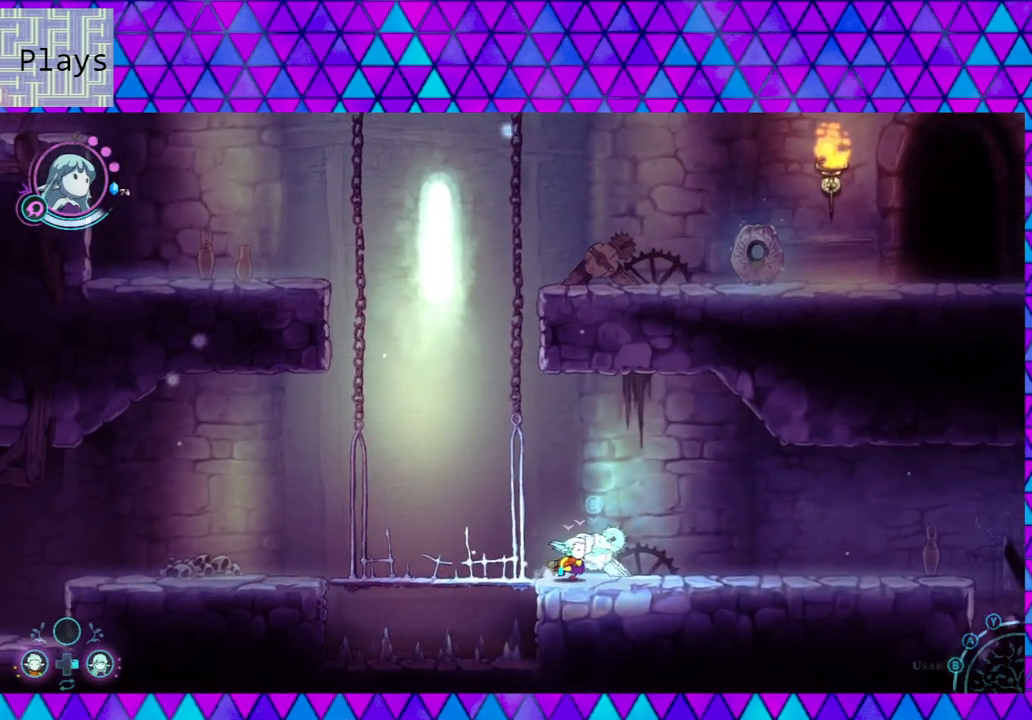
{"buttons": ["L2"], "left_stick": "right", "right_stick": "center", "events": []}
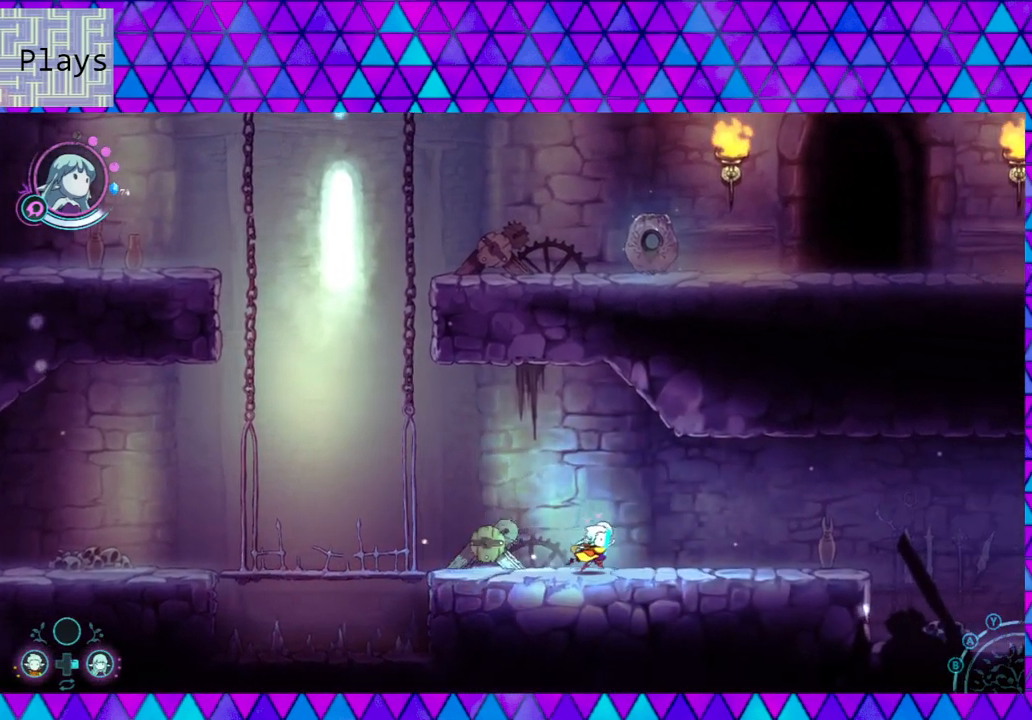
{"buttons": ["L2"], "left_stick": "right", "right_stick": "center", "events": []}
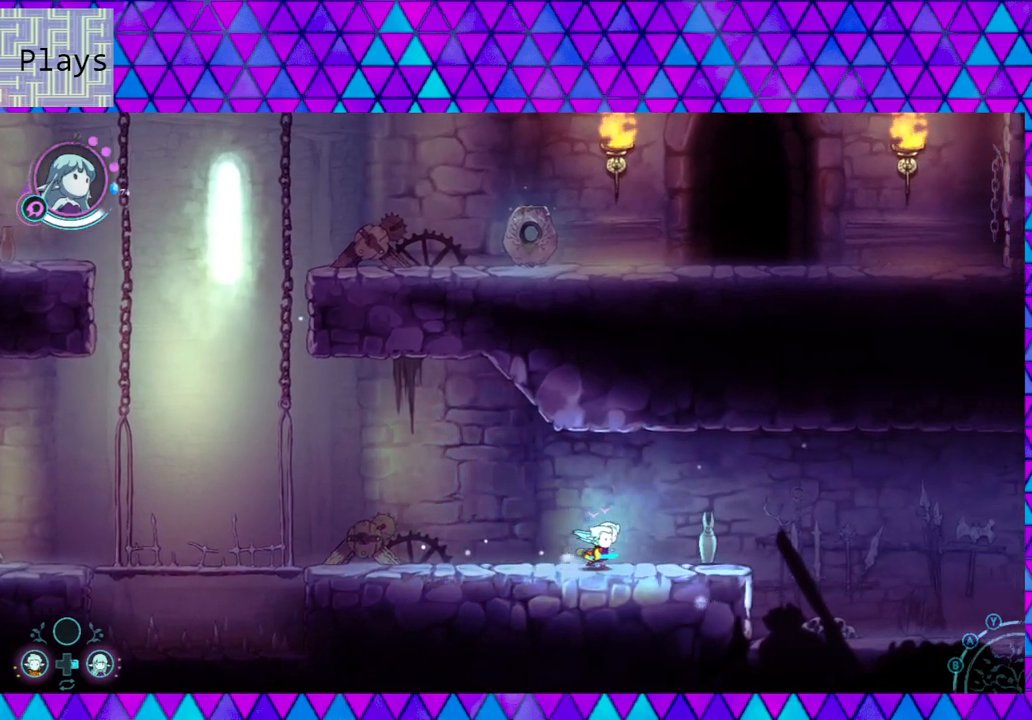
{"buttons": ["L2"], "left_stick": "right", "right_stick": "center", "events": [[17, "Y", "down"], [100, "left_stick", "center"], [133, "Y", "up"], [417, "left_stick", "right"]]}
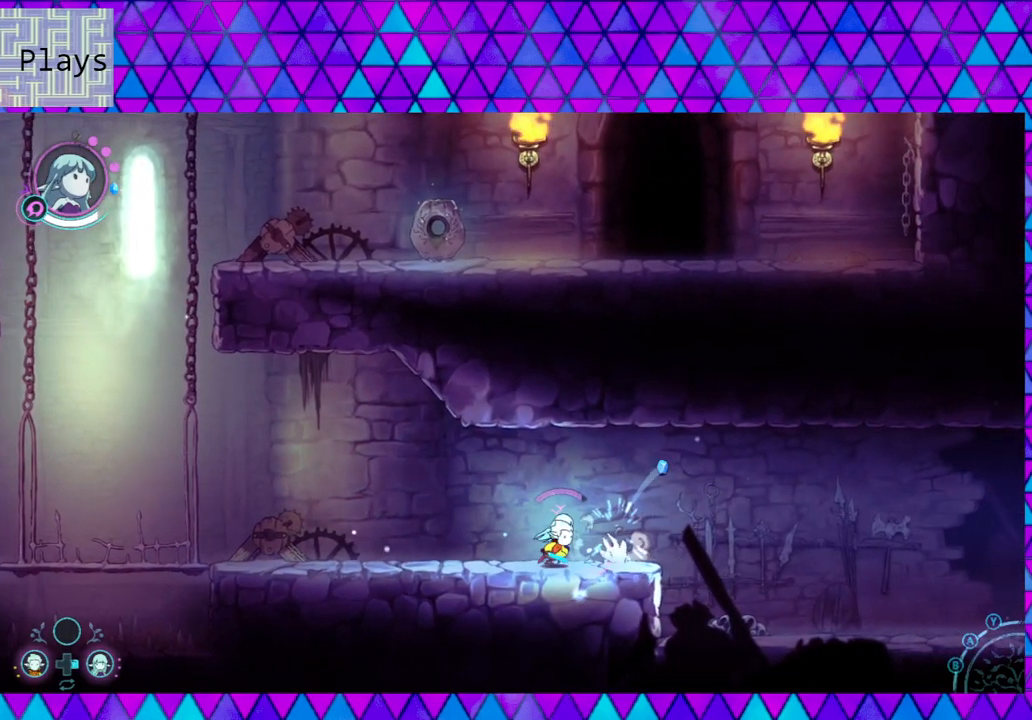
{"buttons": ["L2"], "left_stick": "right", "right_stick": "center", "events": []}
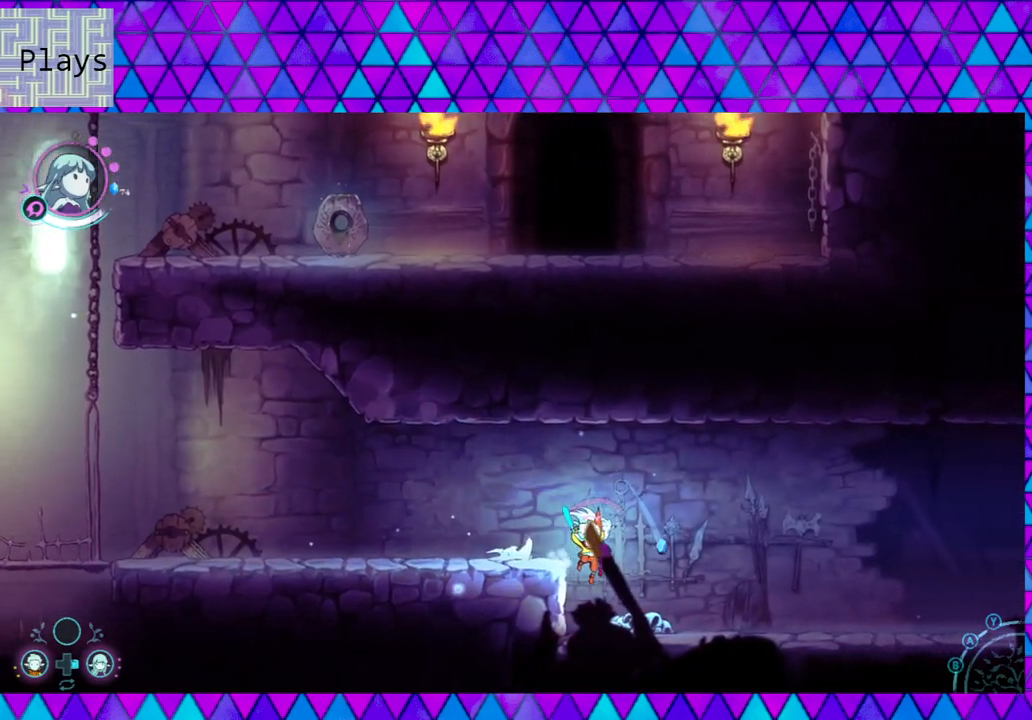
{"buttons": ["L2"], "left_stick": "right", "right_stick": "center", "events": []}
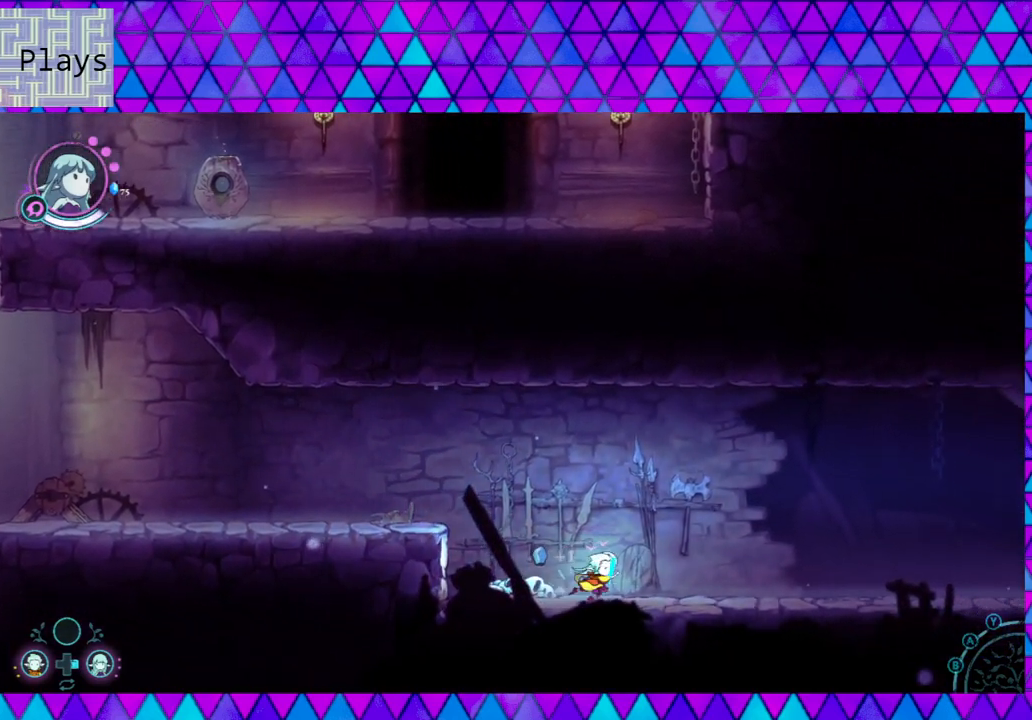
{"buttons": ["L2"], "left_stick": "right", "right_stick": "center", "events": []}
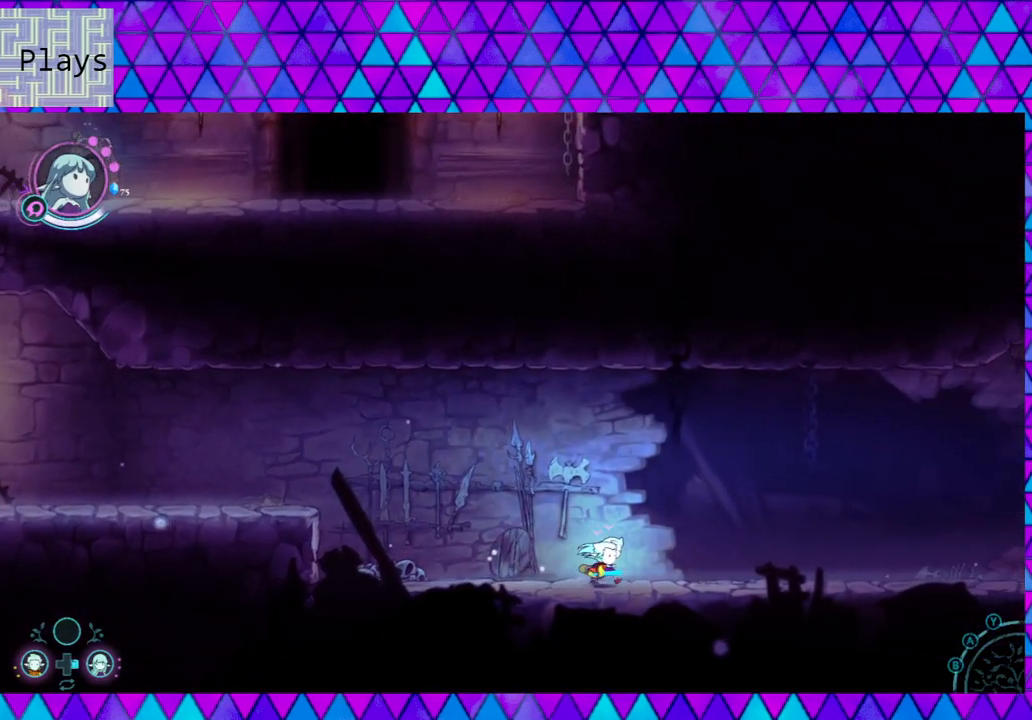
{"buttons": ["L2"], "left_stick": "right", "right_stick": "center", "events": []}
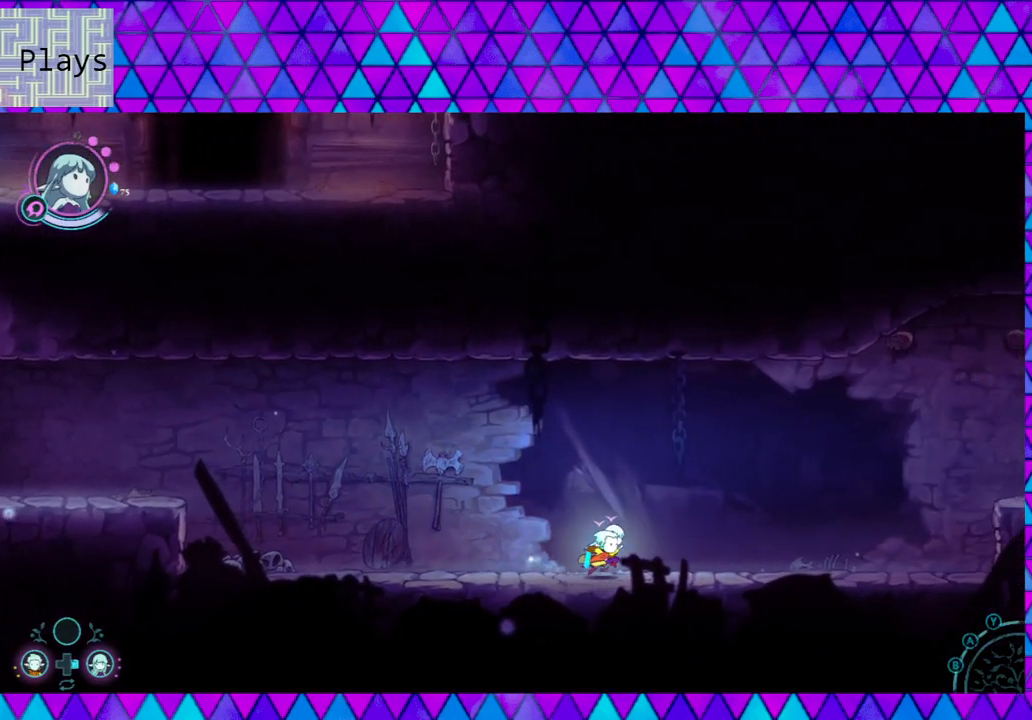
{"buttons": ["L2"], "left_stick": "right", "right_stick": "center", "events": []}
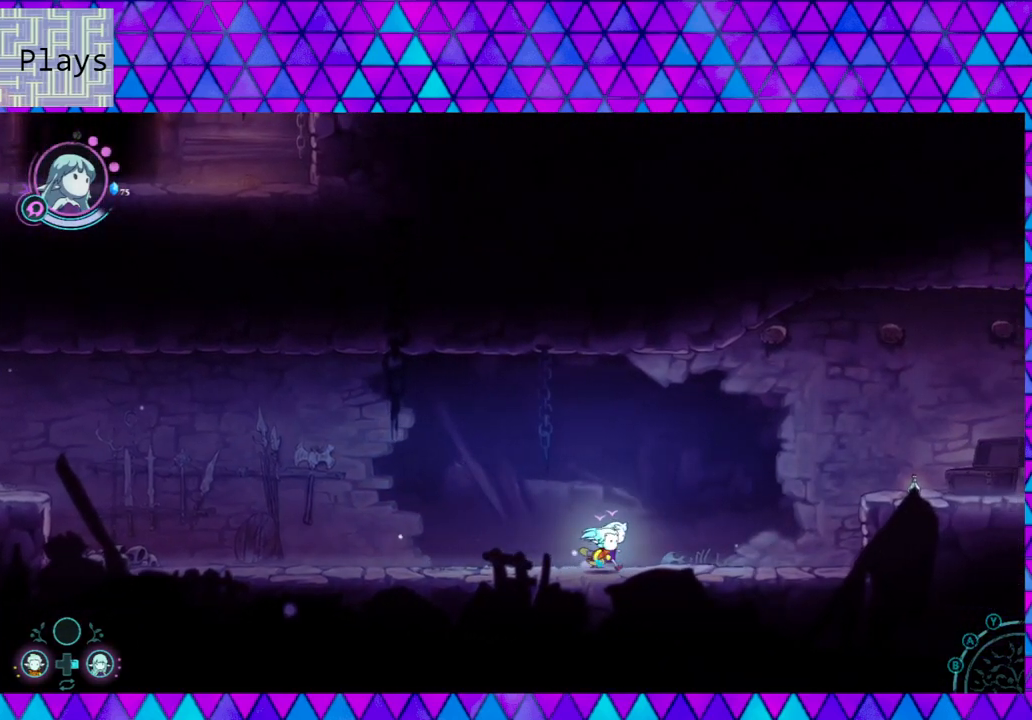
{"buttons": ["B", "L2"], "left_stick": "right", "right_stick": "center", "events": [[450, "B", "down"]]}
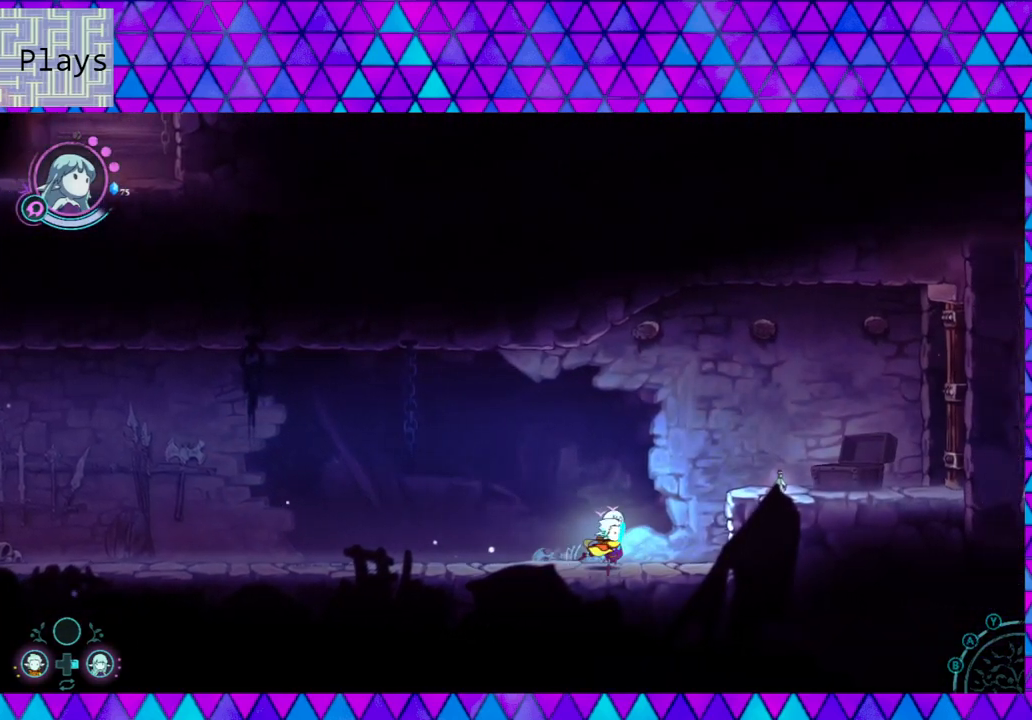
{"buttons": ["L2"], "left_stick": "right", "right_stick": "center", "events": [[350, "B", "up"]]}
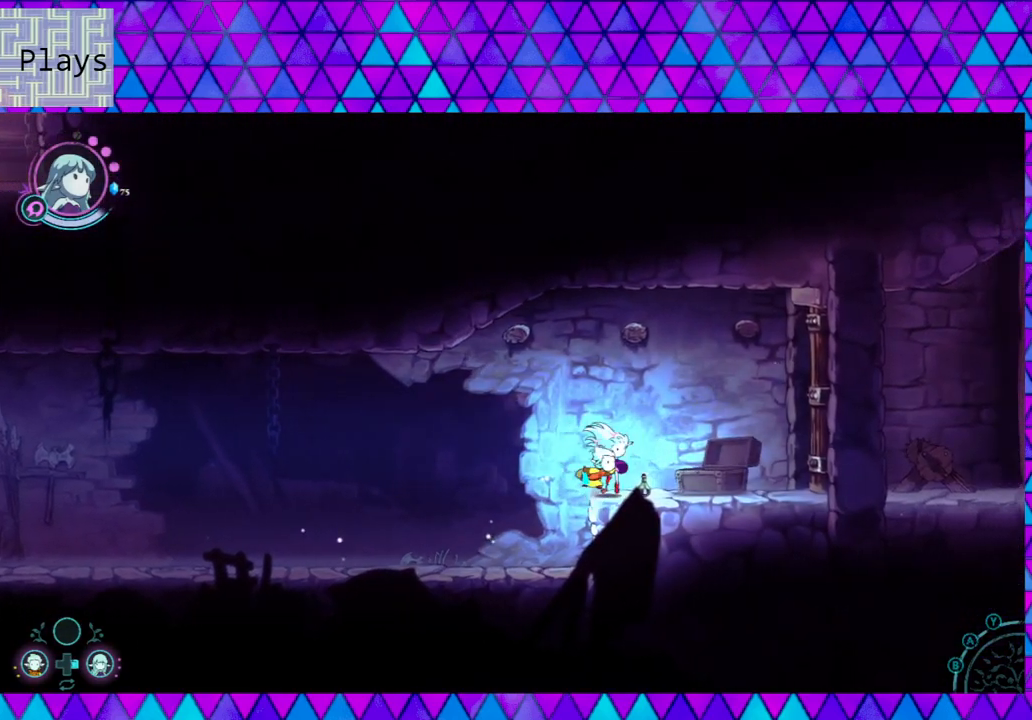
{"buttons": ["L2"], "left_stick": "center", "right_stick": "center", "events": [[117, "left_stick", "center"]]}
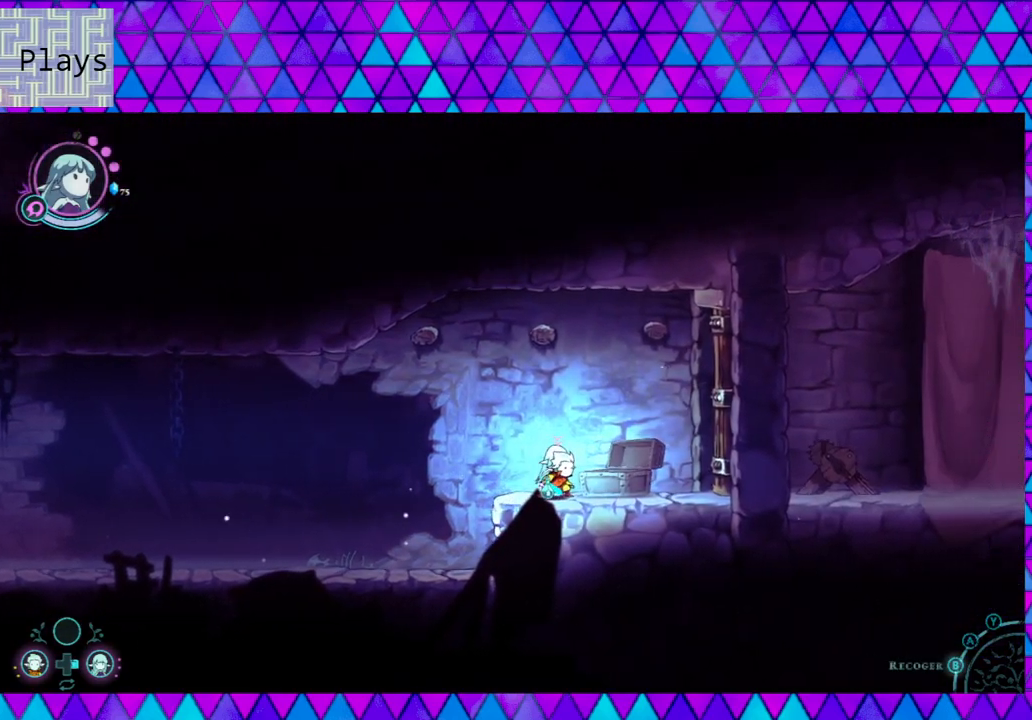
{"buttons": [], "left_stick": "center", "right_stick": "center", "events": [[150, "left_stick", "right"], [400, "left_stick", "center"], [483, "L2", "up"]]}
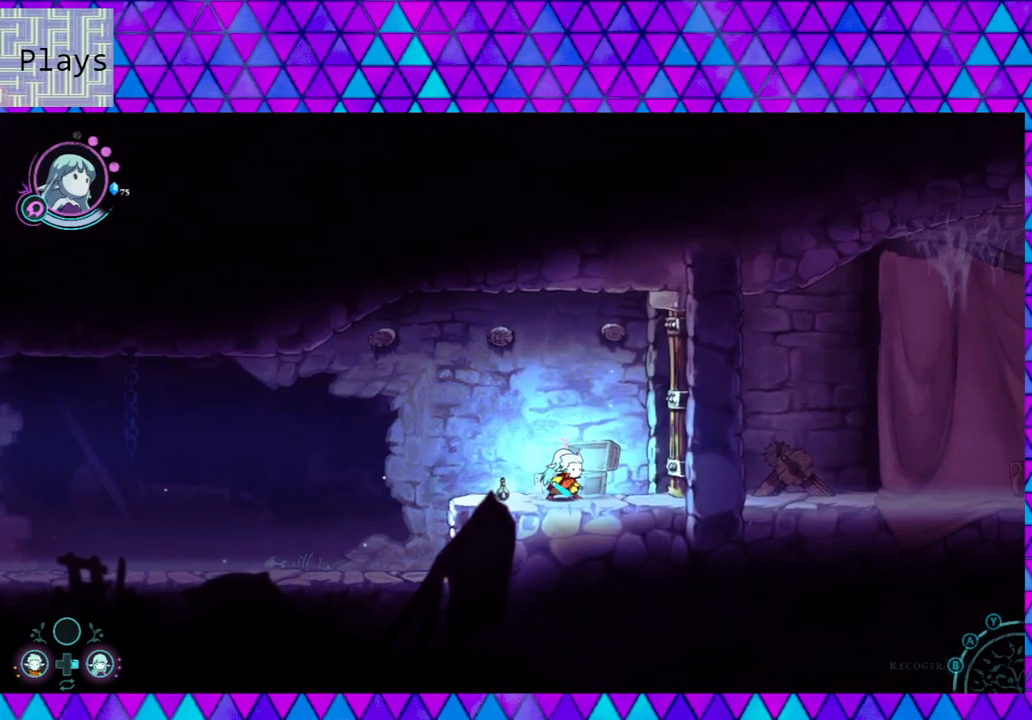
{"buttons": ["DPAD_LEFT"], "left_stick": "center", "right_stick": "center", "events": [[483, "DPAD_LEFT", "down"]]}
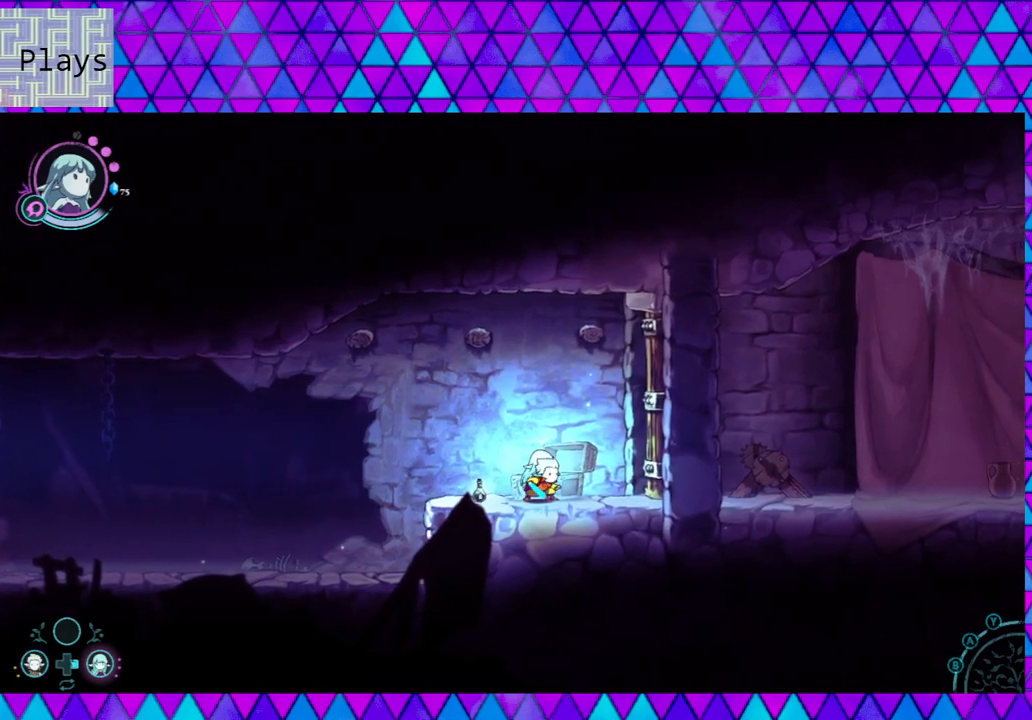
{"buttons": [], "left_stick": "left", "right_stick": "center", "events": [[100, "DPAD_LEFT", "up"], [433, "left_stick", "left"]]}
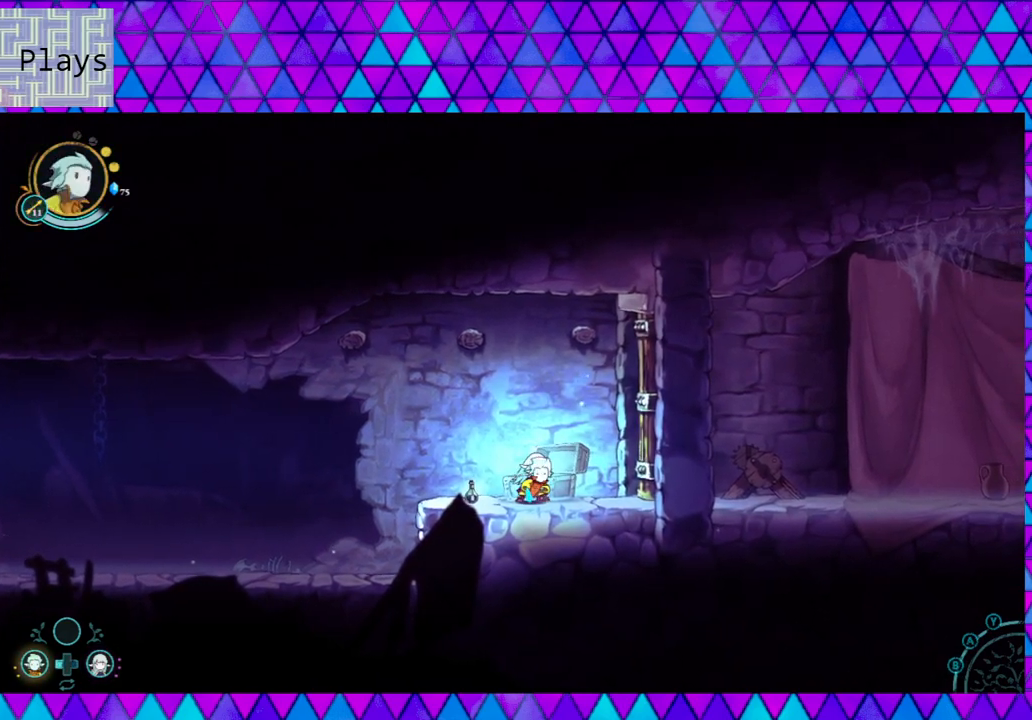
{"buttons": [], "left_stick": "left", "right_stick": "center", "events": [[150, "left_stick", "center"], [483, "left_stick", "left"]]}
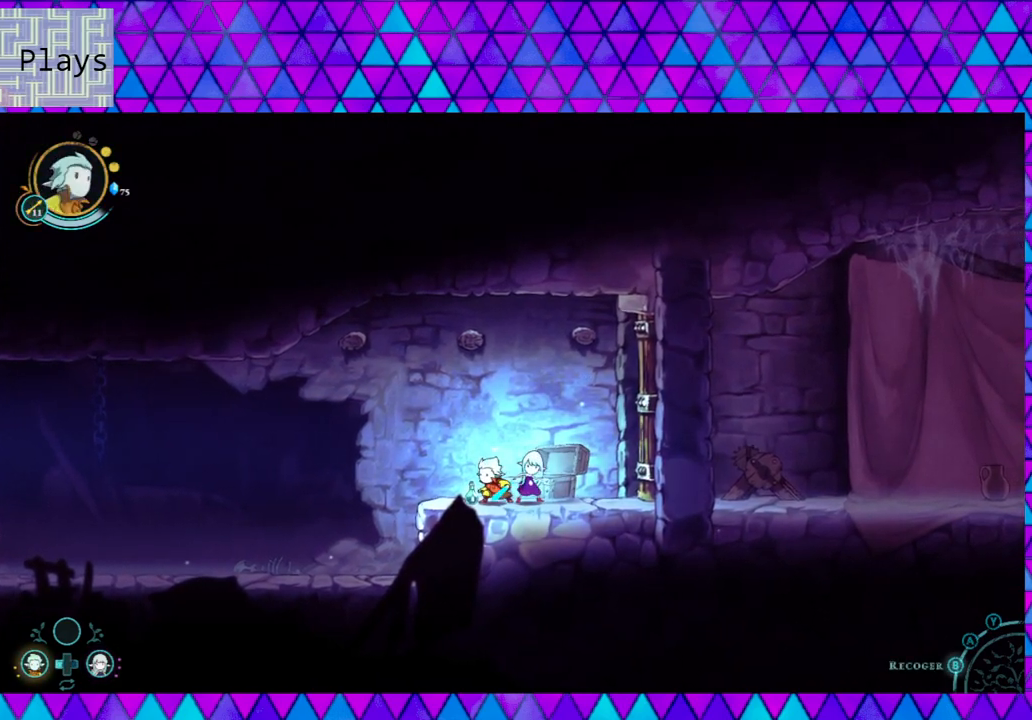
{"buttons": [], "left_stick": "center", "right_stick": "center", "events": [[133, "left_stick", "center"]]}